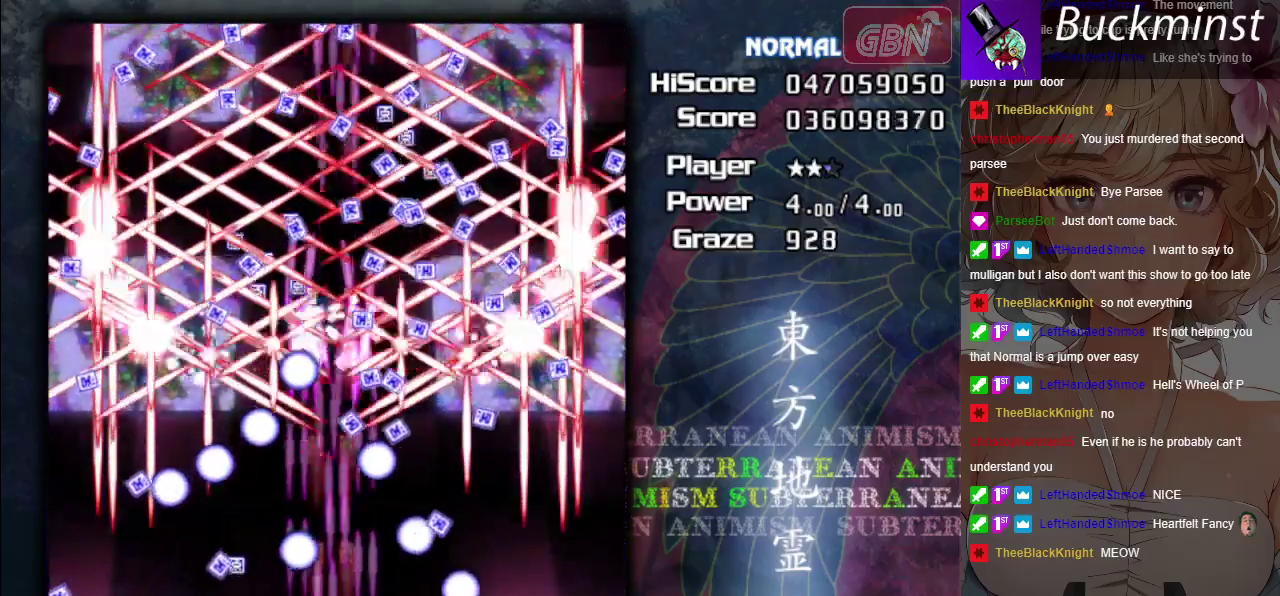
Gameplay with a controller (Xbox layout); each line is a JSON object with the inputs held at the frame after it (dt_ms = milliseconds from this image to that frame). "events" lists button and stick changes between this image and that frame as [ms after this image, input, new state], when the widget could be followed in between. Not read: L3 R3 right_stick.
{"dt_ms": 500, "buttons": ["A", "X"], "left_stick": "center", "events": []}
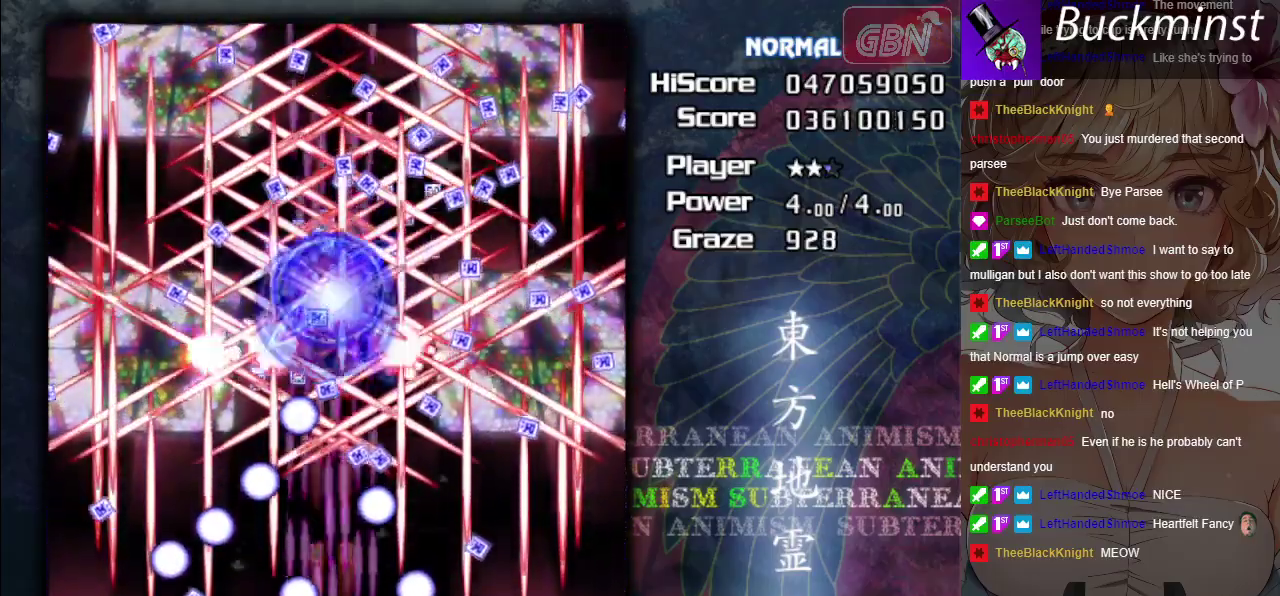
{"dt_ms": 500, "buttons": ["A", "X"], "left_stick": "center", "events": []}
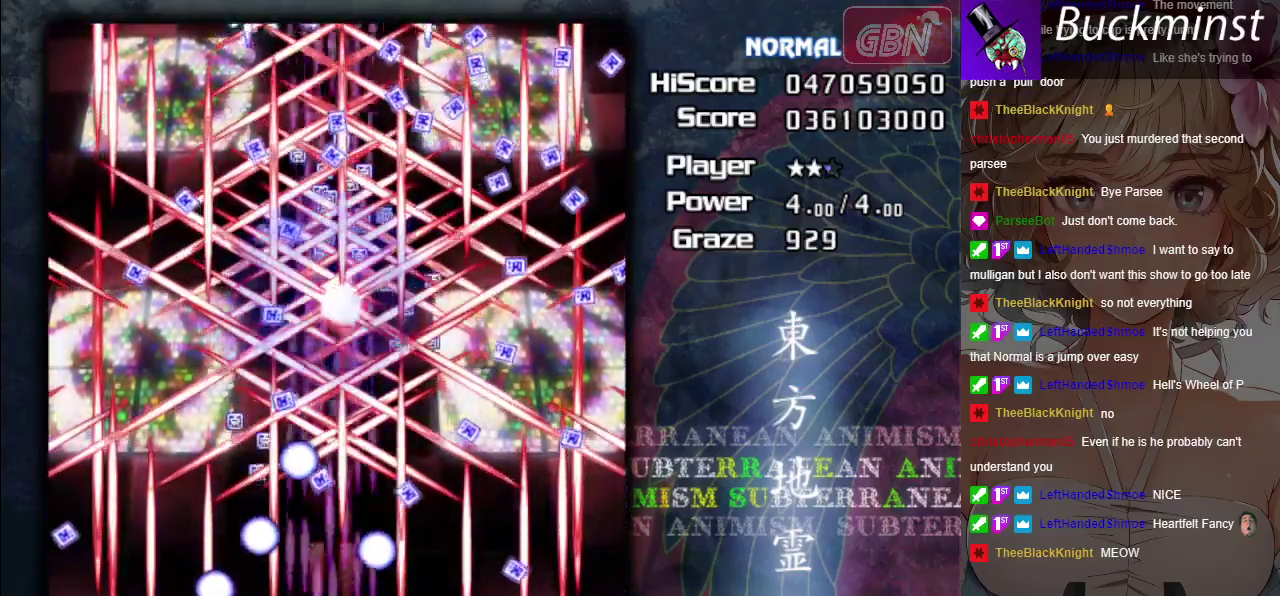
{"dt_ms": 500, "buttons": ["A", "X"], "left_stick": "center", "events": [[433, "left_stick", "left"], [500, "left_stick", "center"]]}
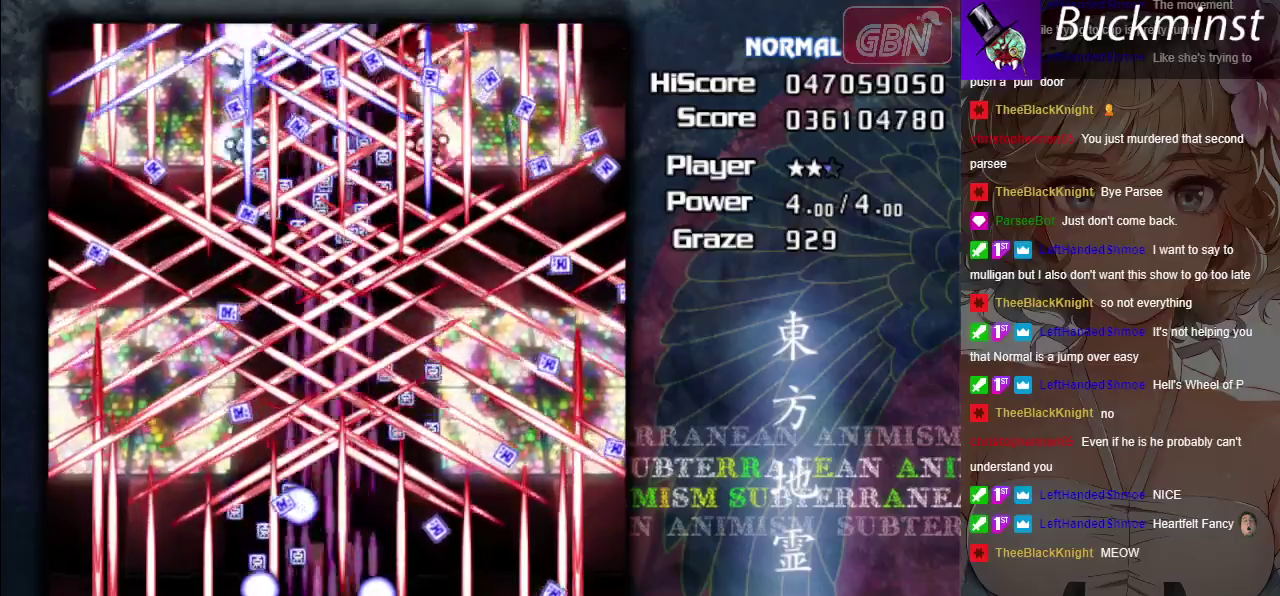
{"dt_ms": 500, "buttons": ["A", "X"], "left_stick": "center", "events": [[283, "left_stick", "left"], [367, "left_stick", "center"]]}
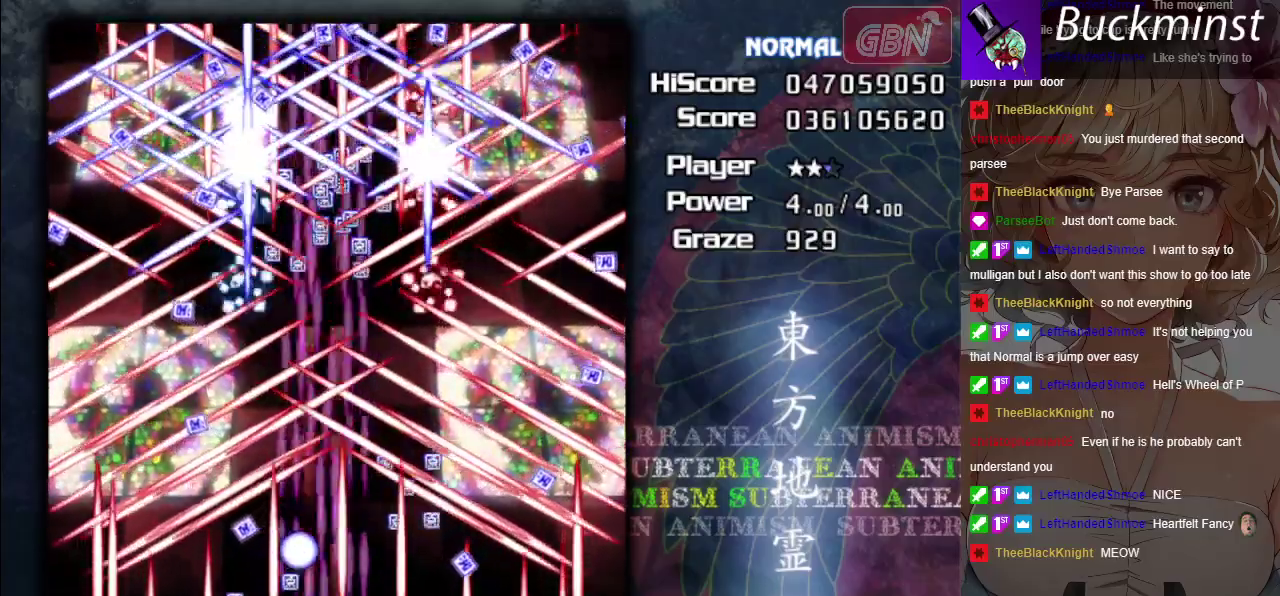
{"dt_ms": 500, "buttons": ["A", "X"], "left_stick": "center", "events": []}
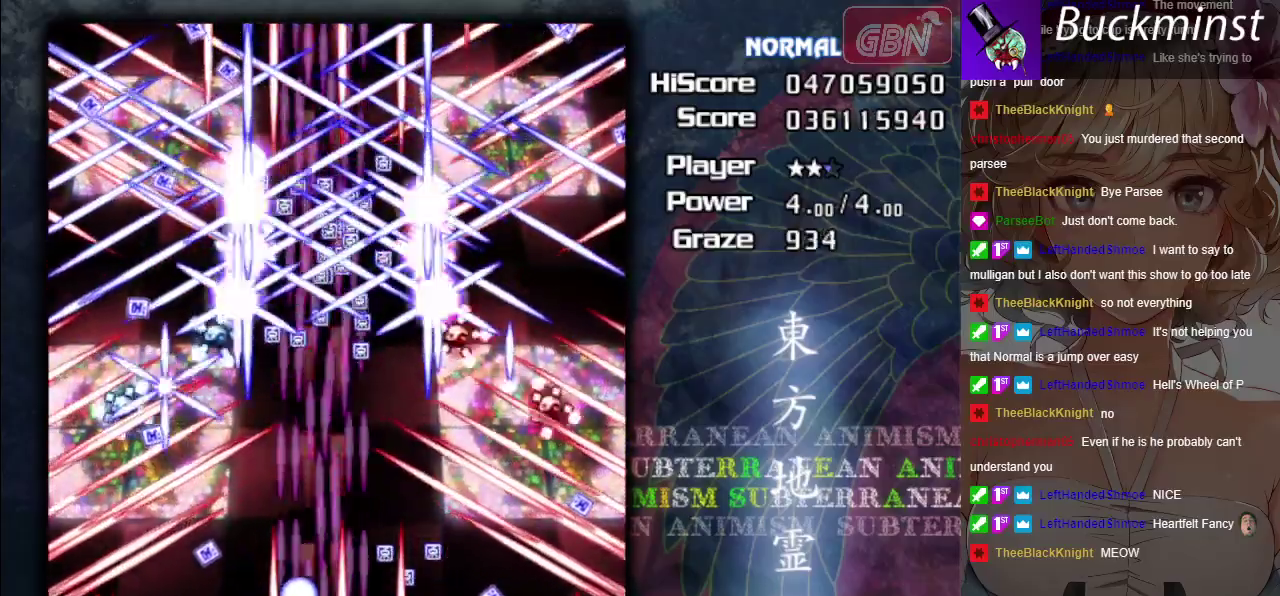
{"dt_ms": 500, "buttons": ["A"], "left_stick": "center", "events": [[333, "X", "up"]]}
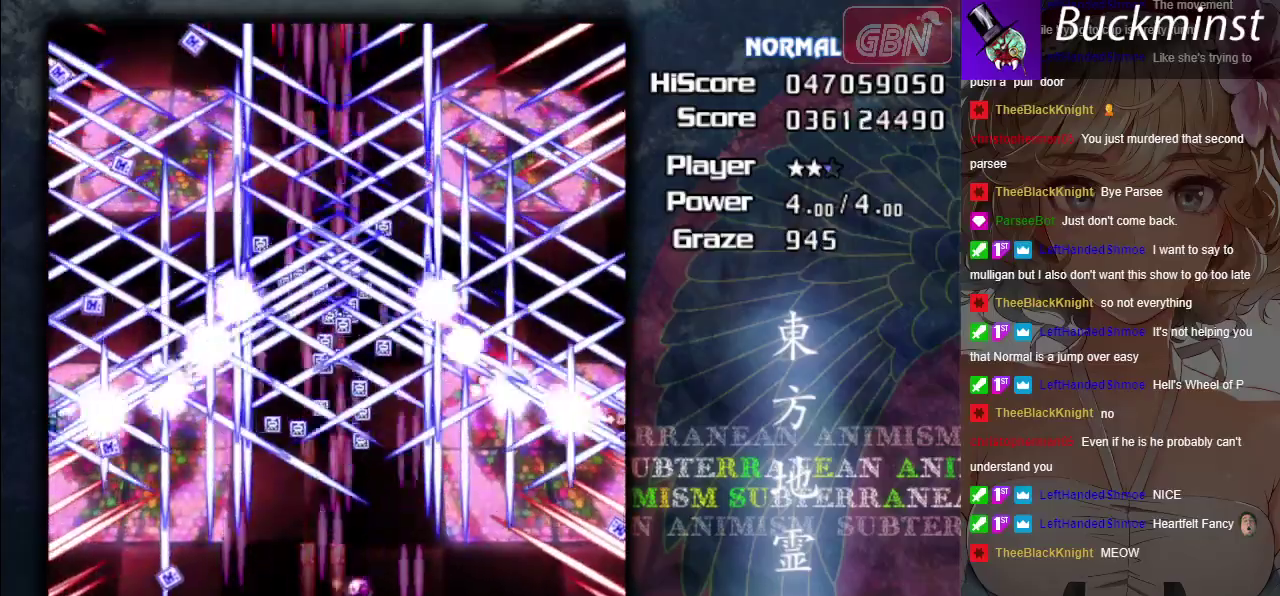
{"dt_ms": 500, "buttons": ["A"], "left_stick": "center", "events": []}
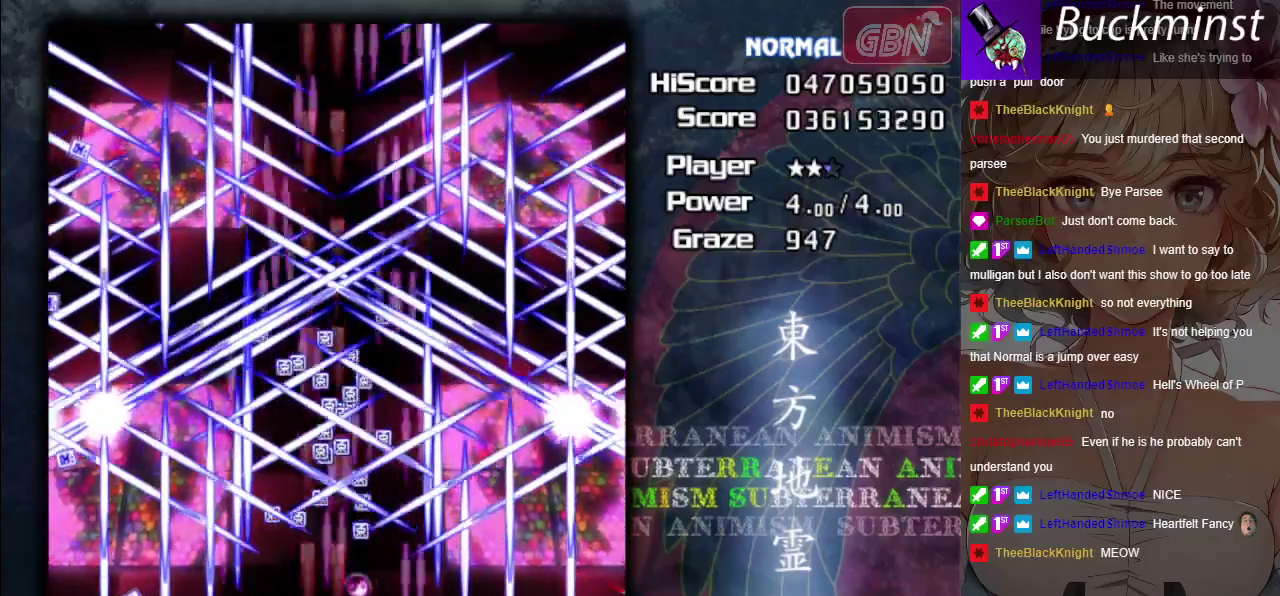
{"dt_ms": 500, "buttons": ["A"], "left_stick": "center", "events": []}
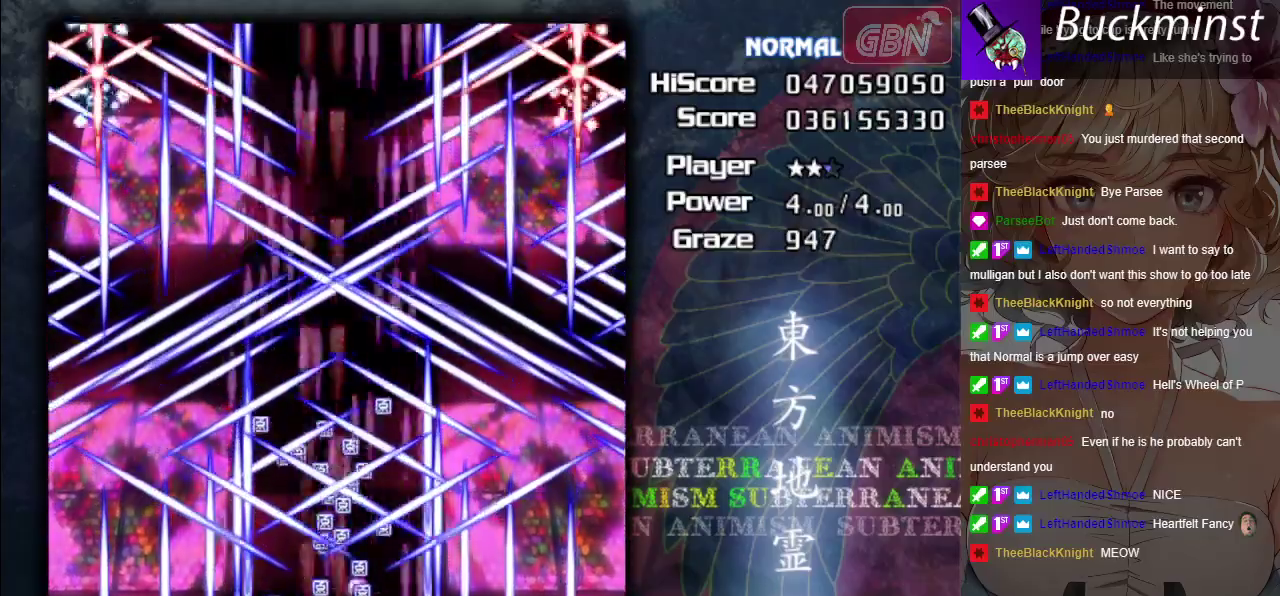
{"dt_ms": 500, "buttons": ["A"], "left_stick": "center", "events": []}
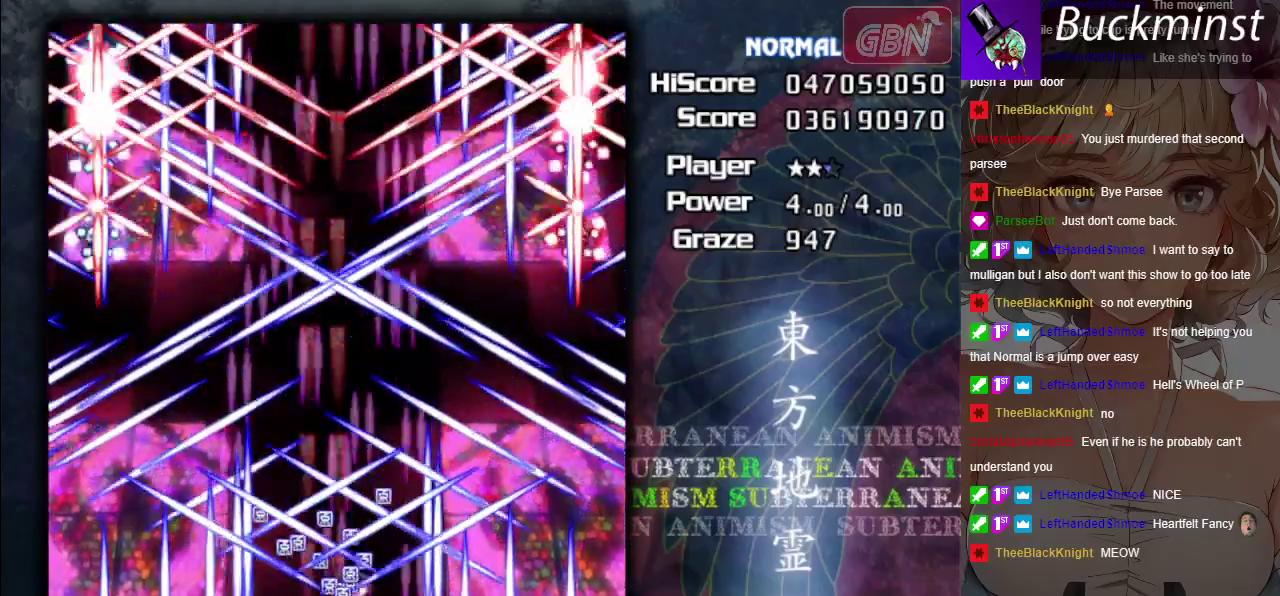
{"dt_ms": 500, "buttons": ["A"], "left_stick": "center", "events": []}
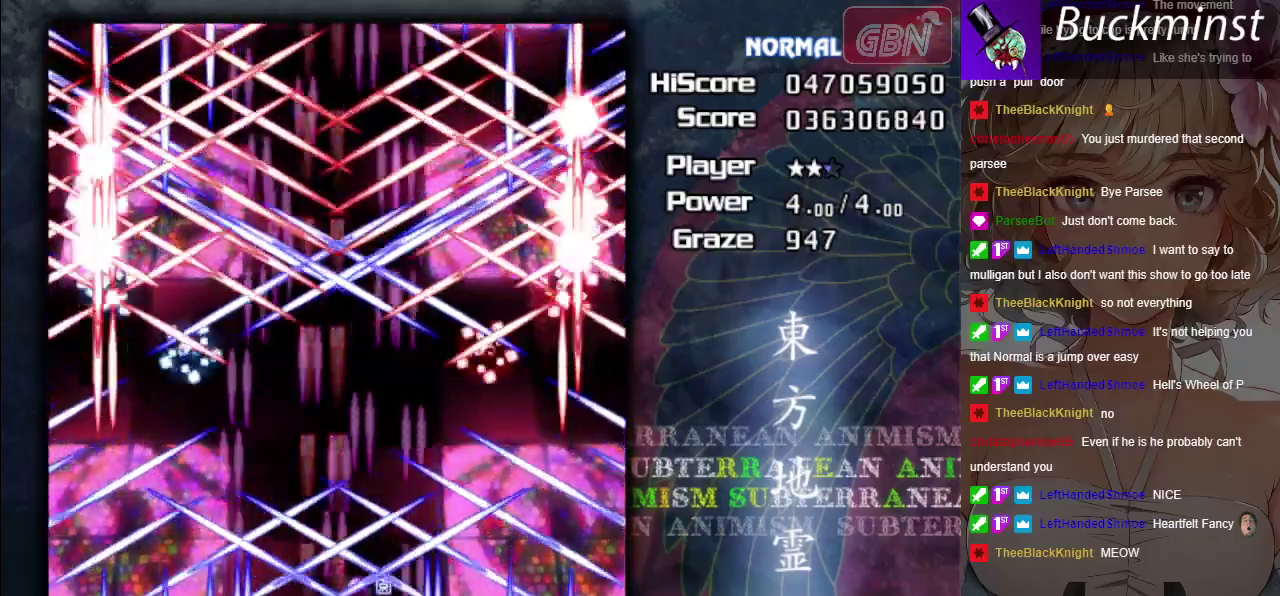
{"dt_ms": 500, "buttons": ["A"], "left_stick": "center", "events": []}
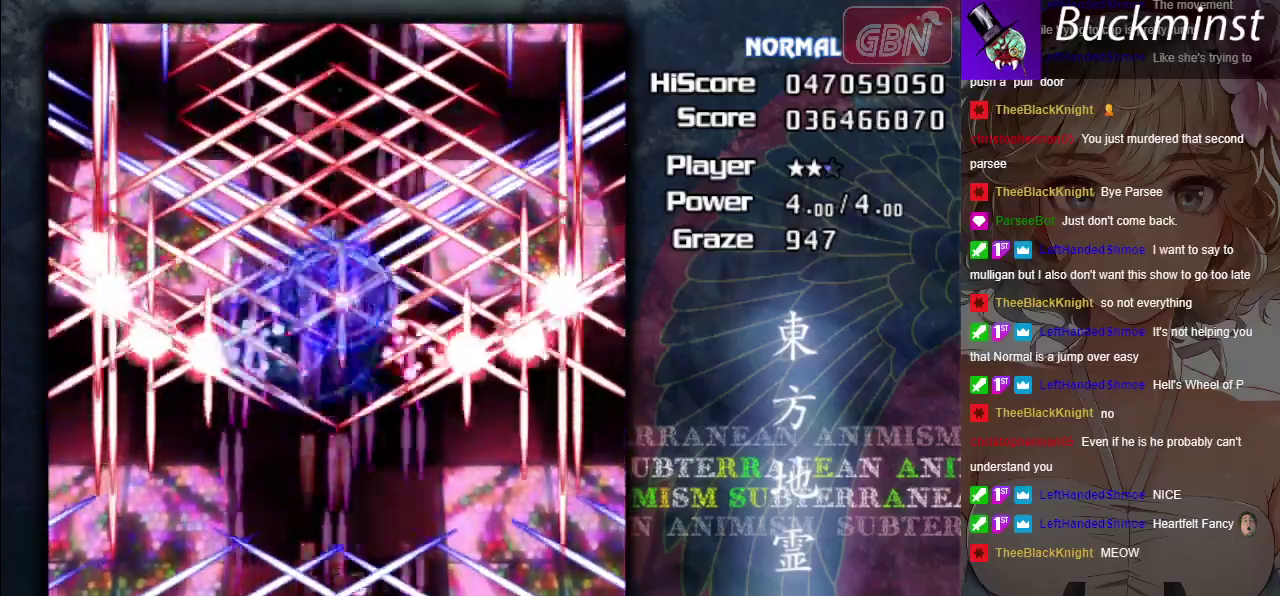
{"dt_ms": 500, "buttons": ["A"], "left_stick": "center", "events": []}
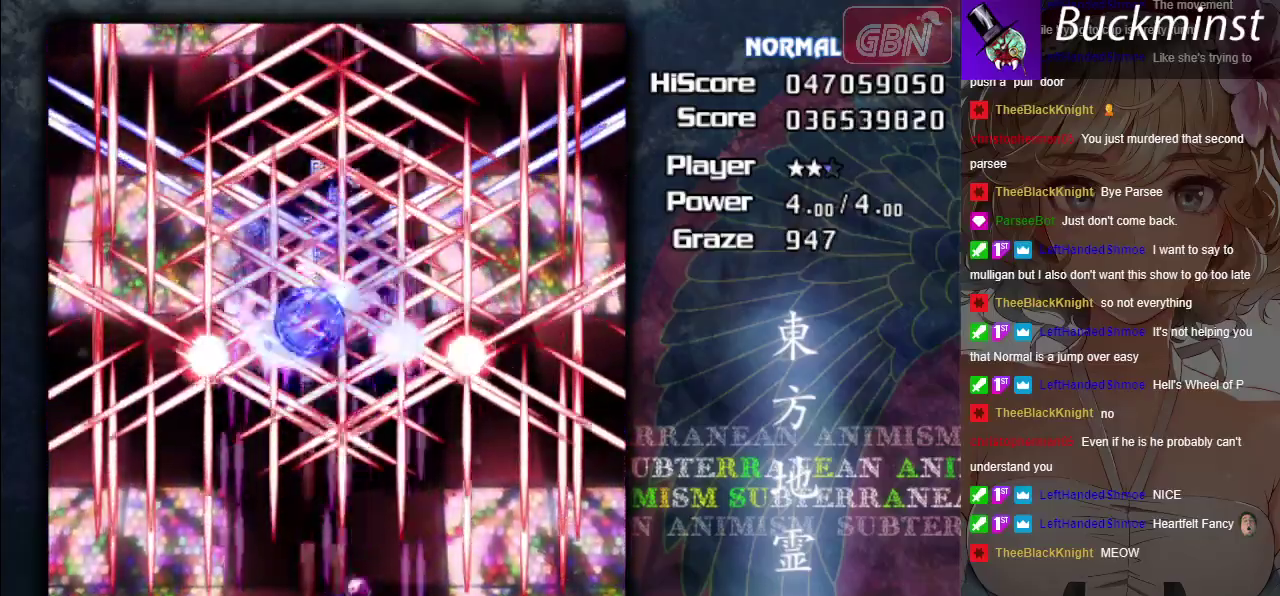
{"dt_ms": 500, "buttons": ["A"], "left_stick": "center", "events": []}
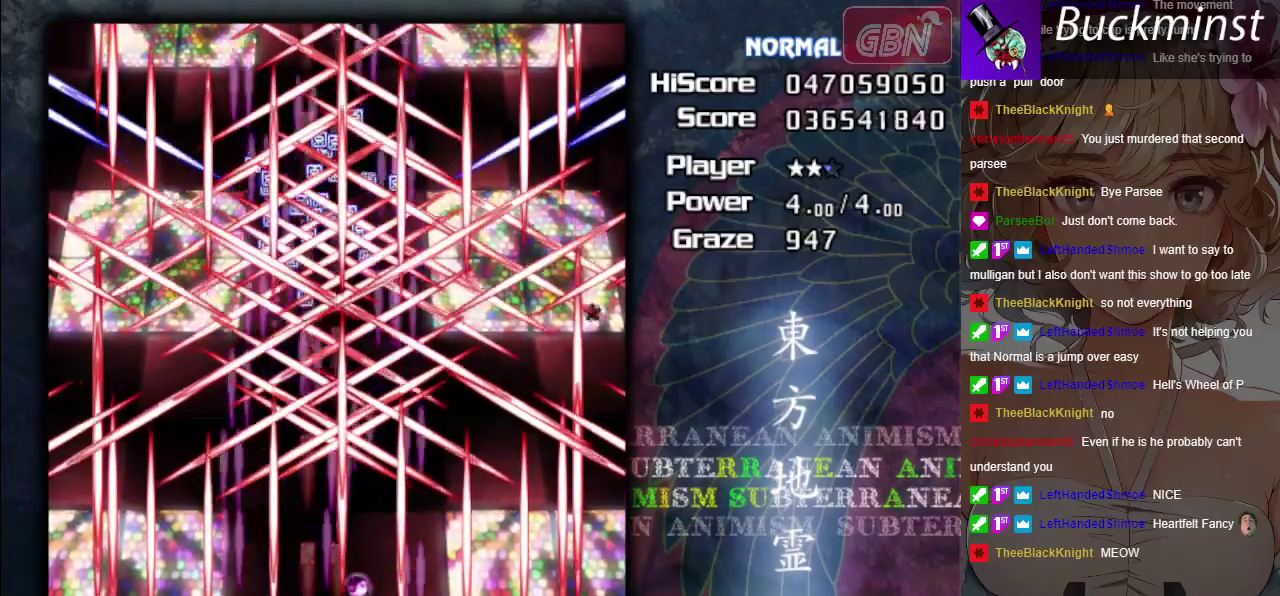
{"dt_ms": 500, "buttons": ["A"], "left_stick": "center", "events": []}
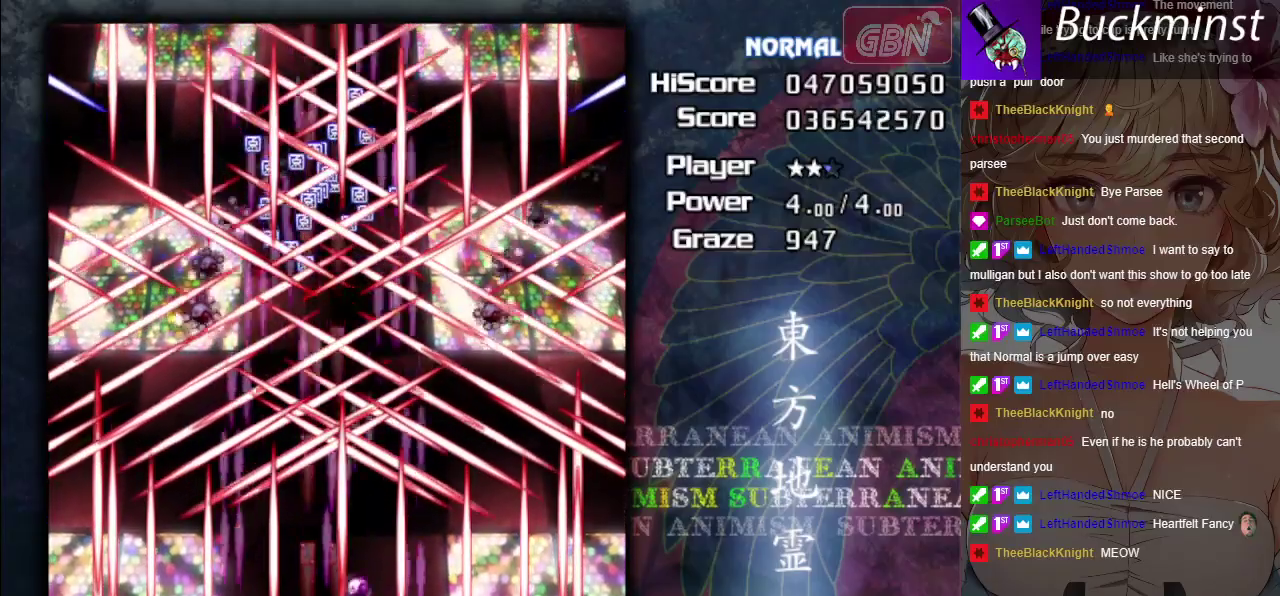
{"dt_ms": 500, "buttons": ["A"], "left_stick": "center", "events": []}
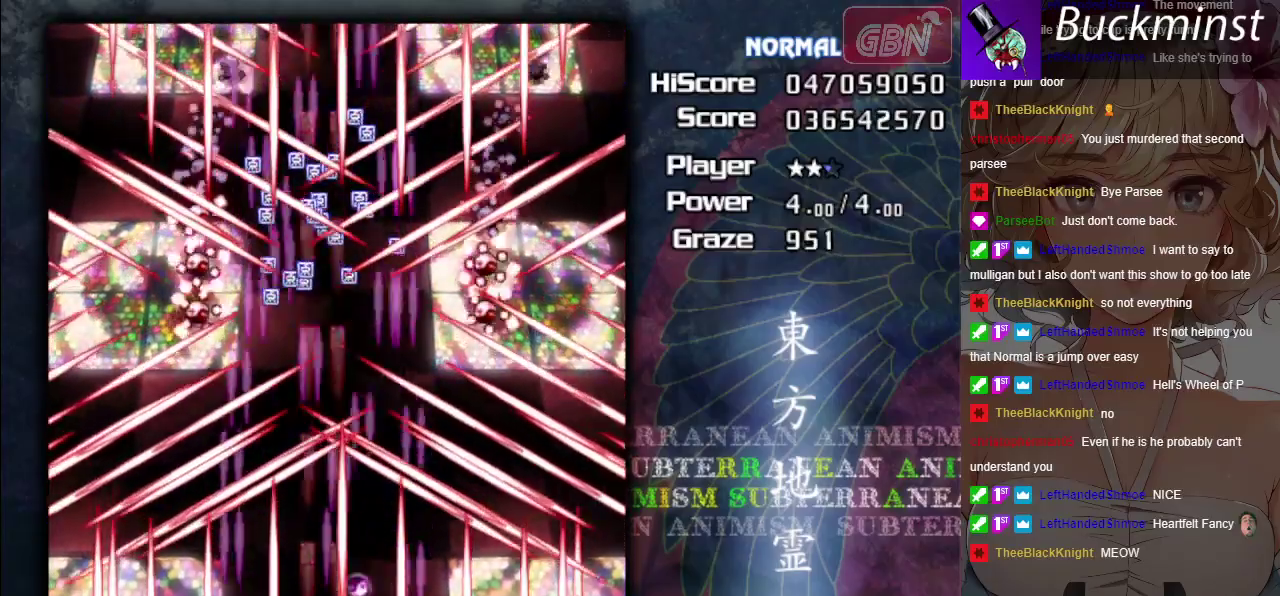
{"dt_ms": 500, "buttons": ["A"], "left_stick": "center", "events": []}
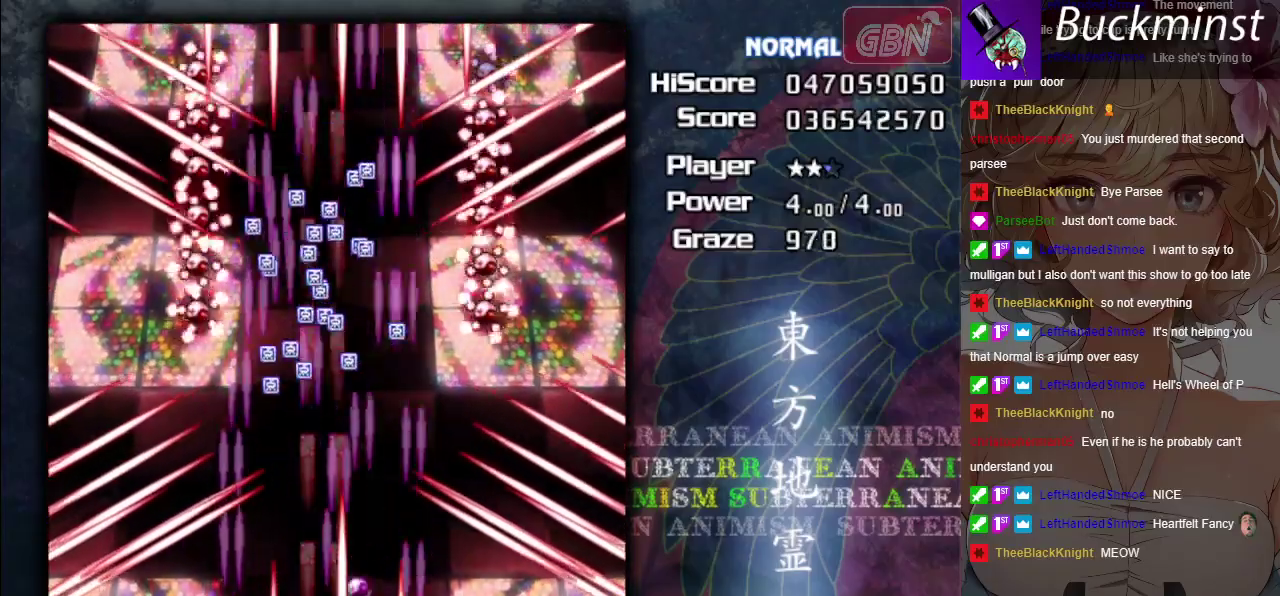
{"dt_ms": 500, "buttons": ["A"], "left_stick": "center", "events": []}
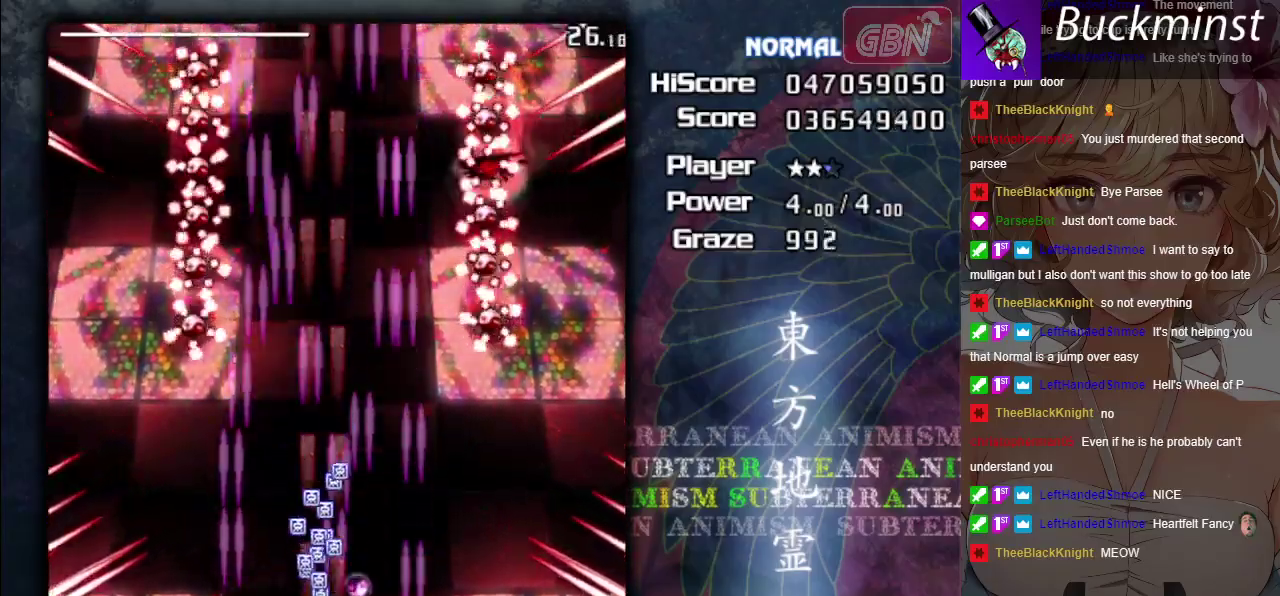
{"dt_ms": 700, "buttons": ["A", "X"], "left_stick": "center", "events": [[683, "X", "down"]]}
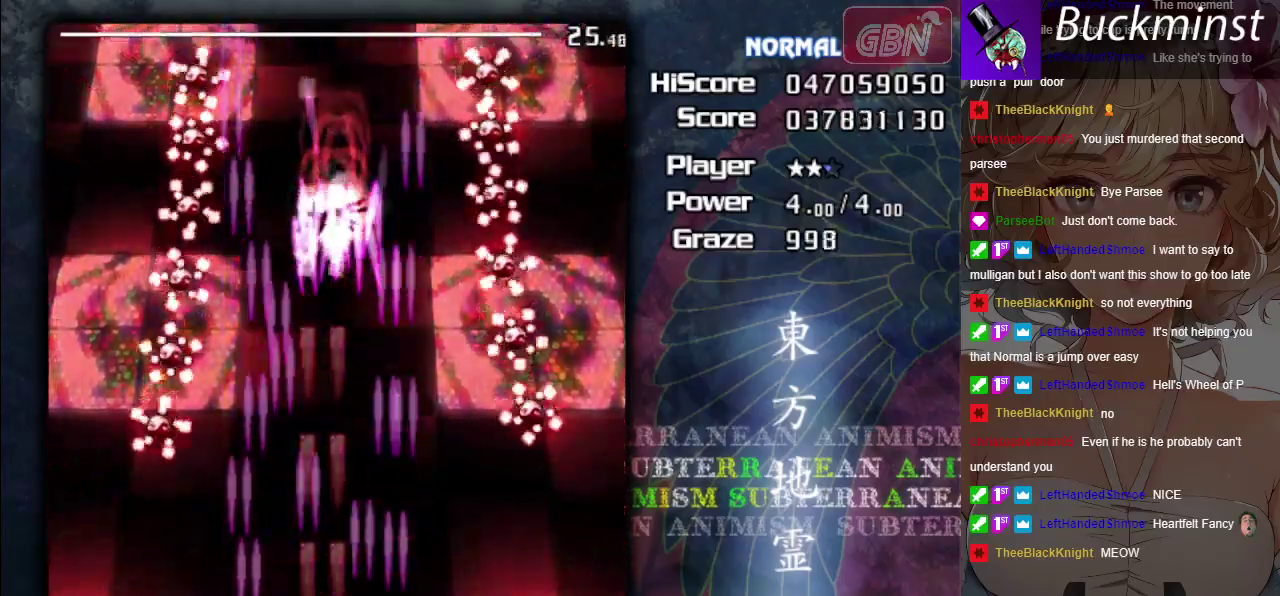
{"dt_ms": 300, "buttons": ["A", "X"], "left_stick": "down-right", "events": [[300, "left_stick", "down-right"]]}
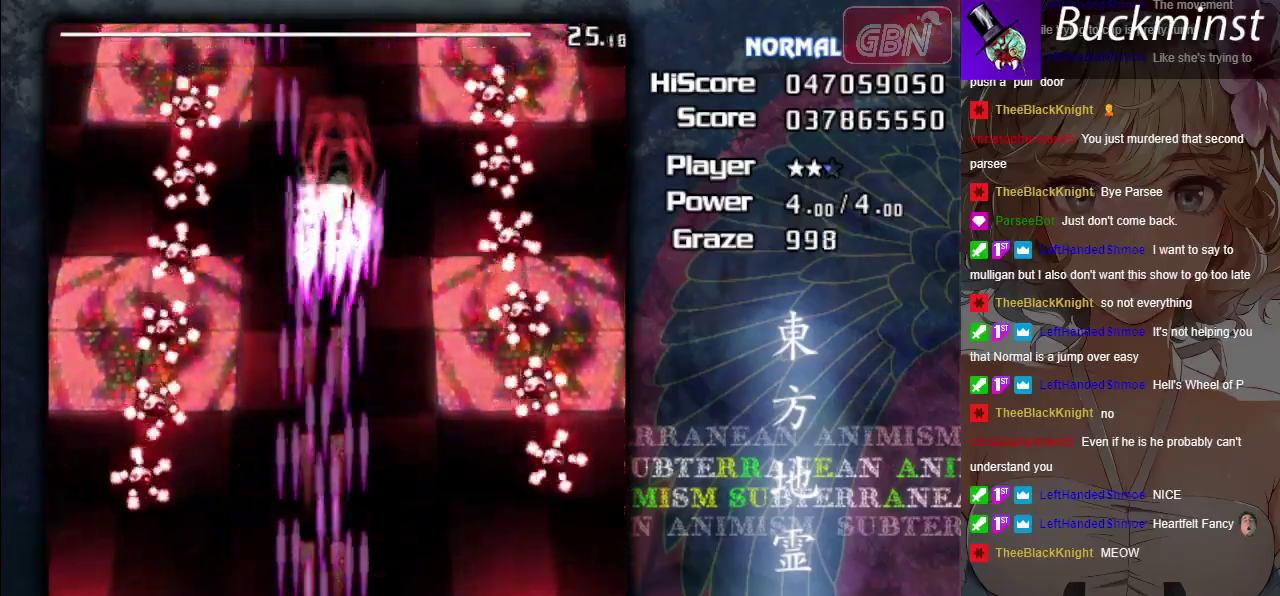
{"dt_ms": 500, "buttons": ["A", "X"], "left_stick": "center", "events": [[50, "left_stick", "center"]]}
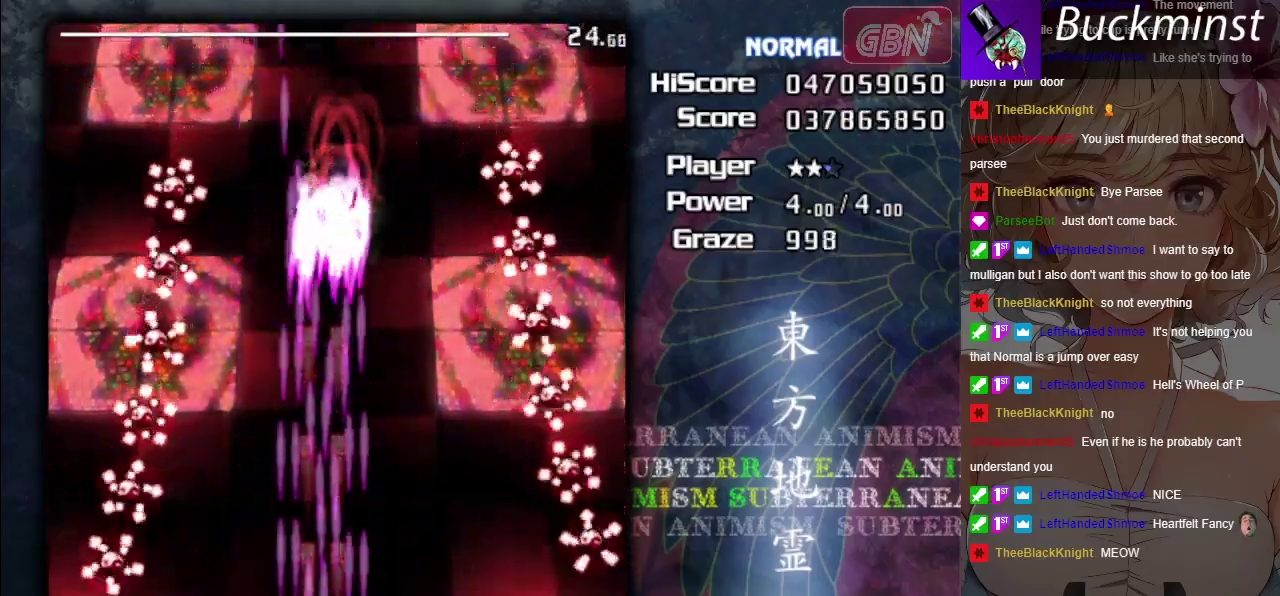
{"dt_ms": 500, "buttons": ["A", "X"], "left_stick": "center", "events": []}
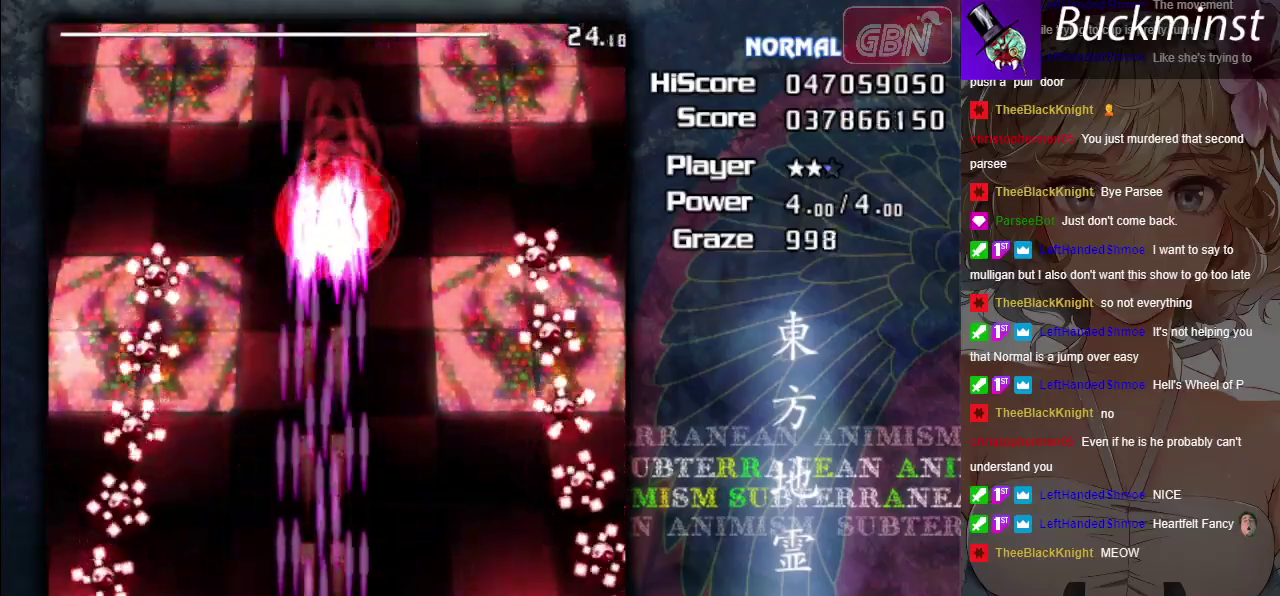
{"dt_ms": 500, "buttons": ["A", "X"], "left_stick": "center", "events": []}
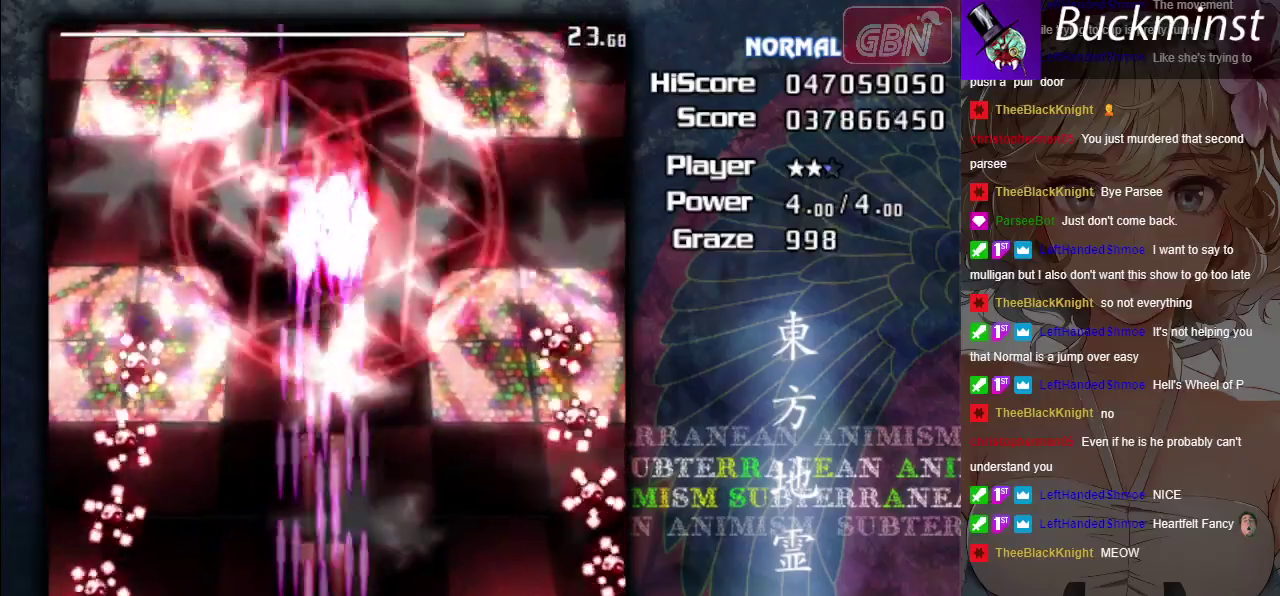
{"dt_ms": 500, "buttons": ["A", "X"], "left_stick": "center", "events": []}
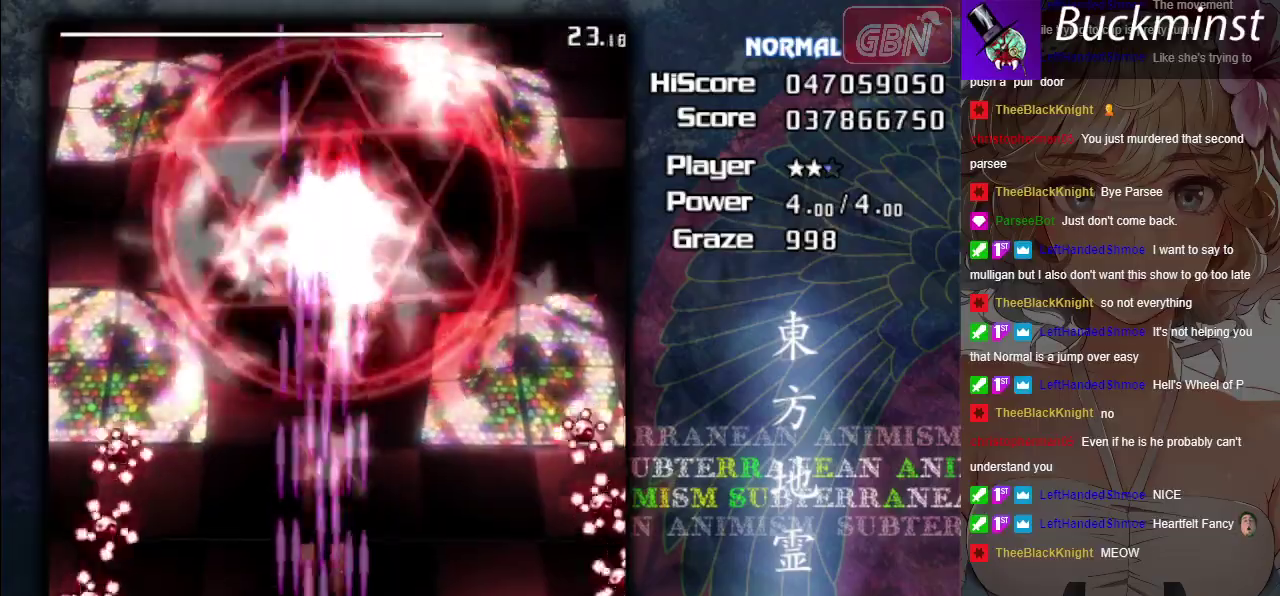
{"dt_ms": 500, "buttons": ["A", "X"], "left_stick": "center", "events": []}
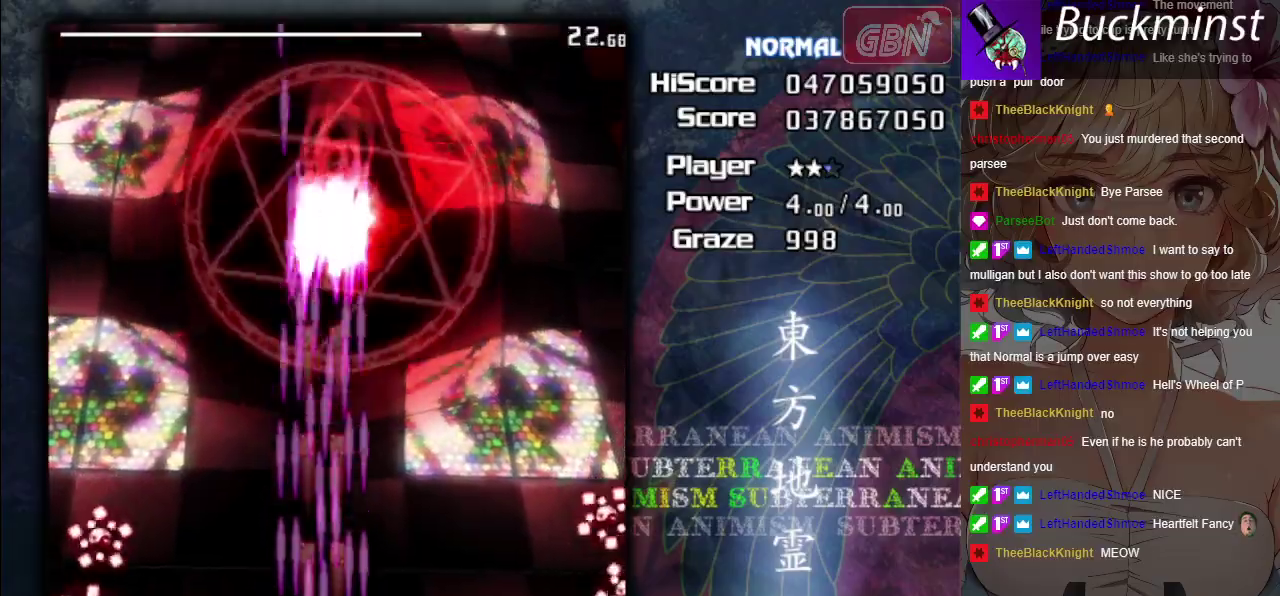
{"dt_ms": 500, "buttons": ["A", "X"], "left_stick": "center", "events": []}
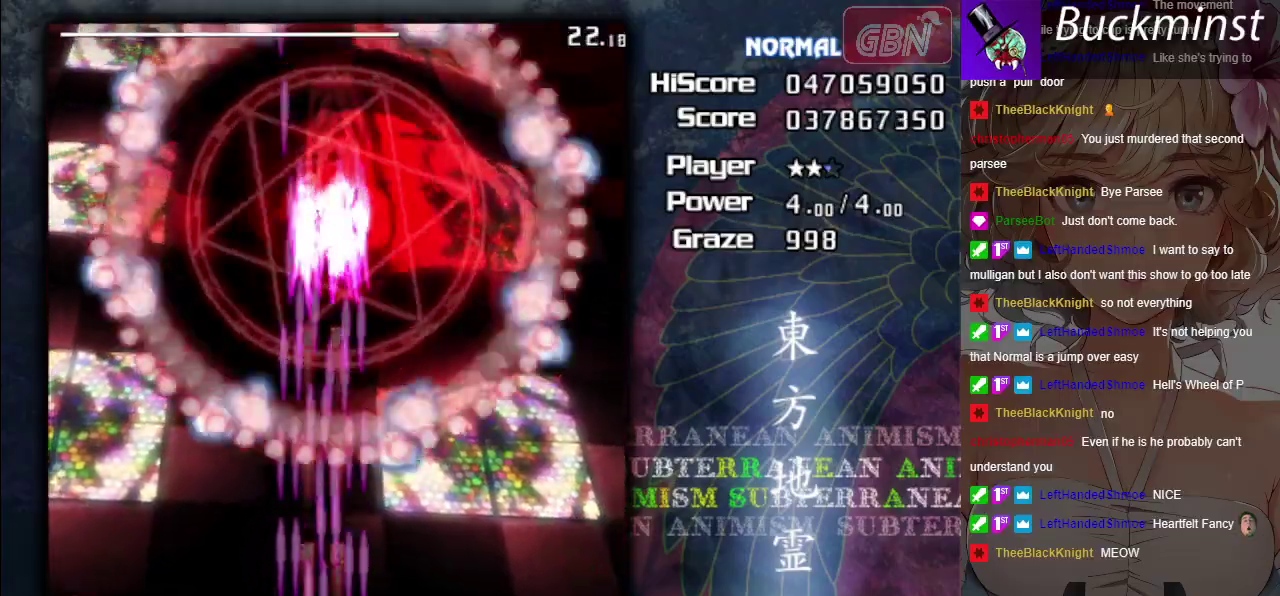
{"dt_ms": 500, "buttons": ["A", "X"], "left_stick": "center", "events": []}
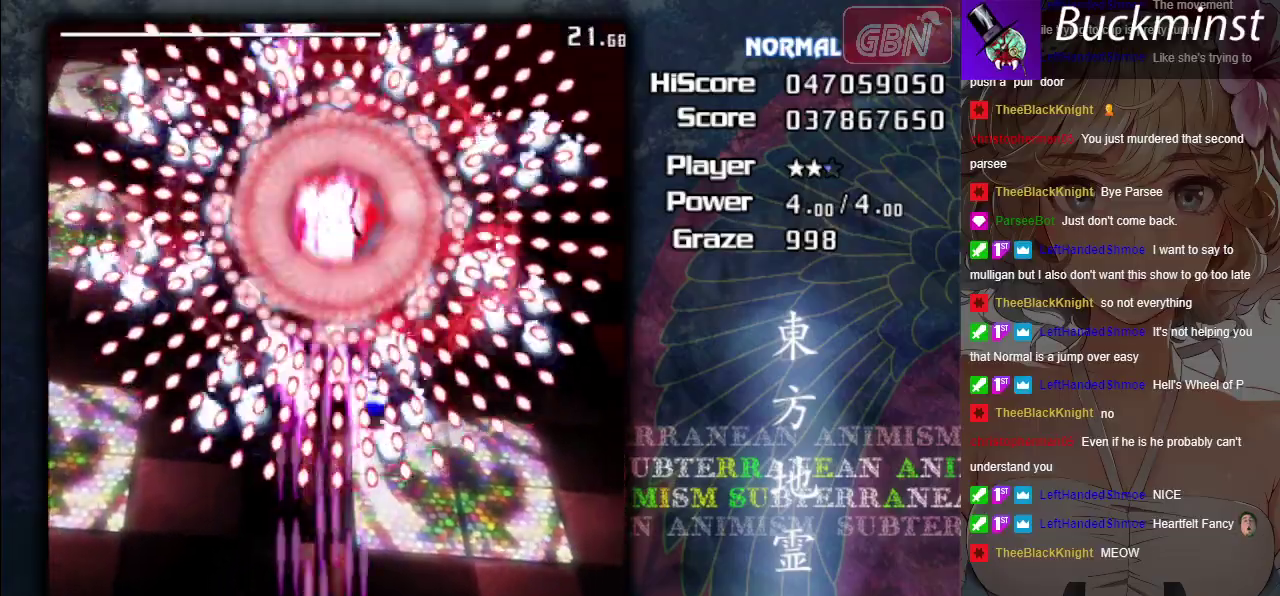
{"dt_ms": 500, "buttons": ["A", "X"], "left_stick": "center", "events": []}
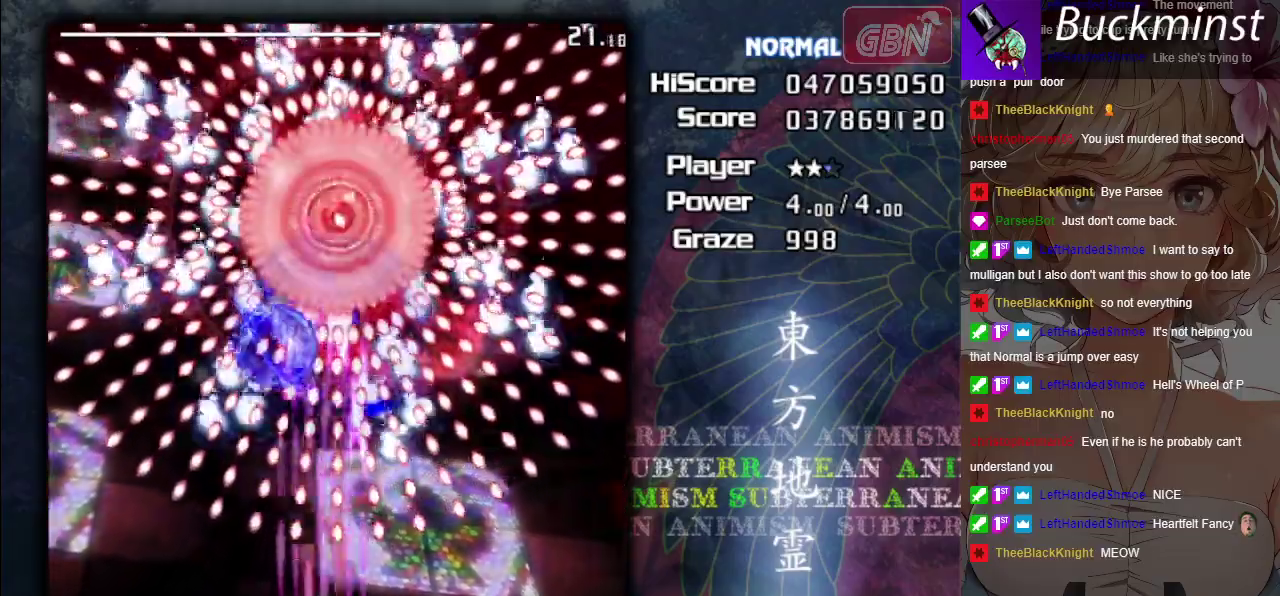
{"dt_ms": 500, "buttons": ["A", "X"], "left_stick": "center", "events": [[250, "left_stick", "down"], [433, "left_stick", "center"]]}